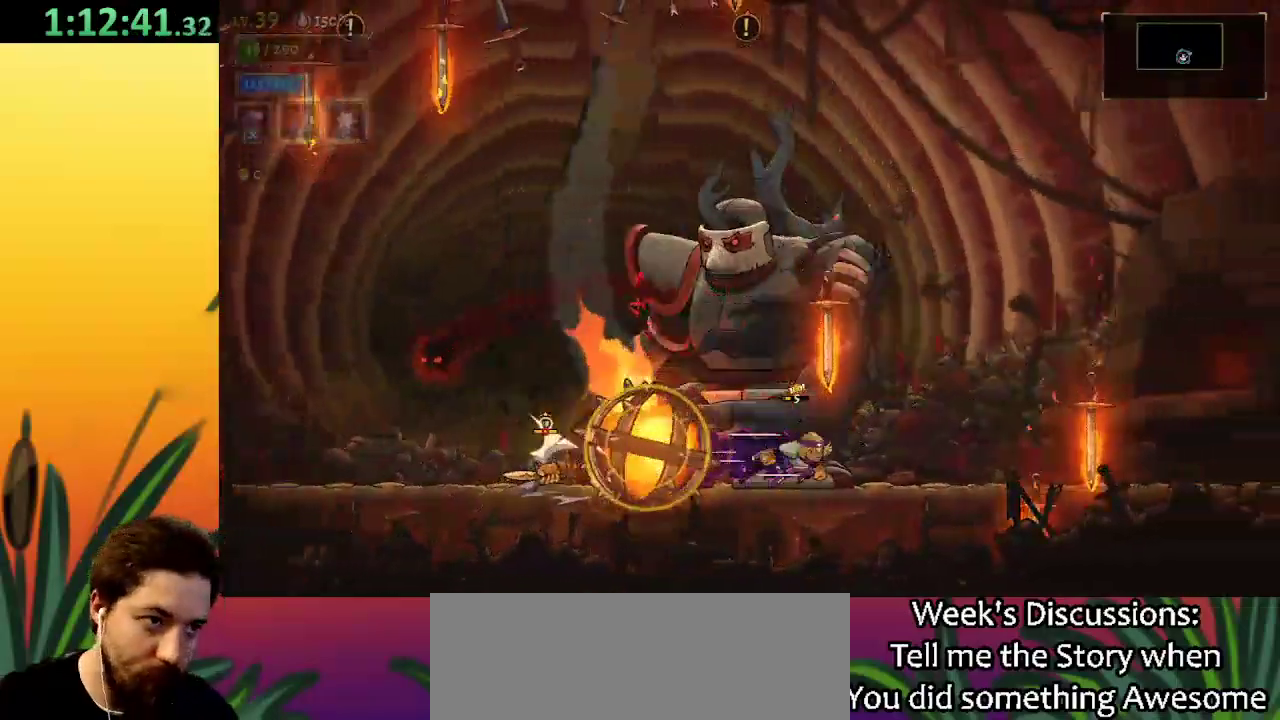
Gameplay with keyboard; each line is a JSON object with the keys held at the frame after it. "events" lists presses ("down") and releases ("up") of "a", "c", "d", "down", "left", "right", "s", "up", "x" and "z" between this image and that frame as [ms after this image, input, new state], when the widget could be followed in between. No other keys are recorded. Mouse input is not recorded.
{"keys": ["left", "z"], "events": [[200, "d", "up"], [250, "z", "down"], [284, "left", "down"], [334, "right", "up"]]}
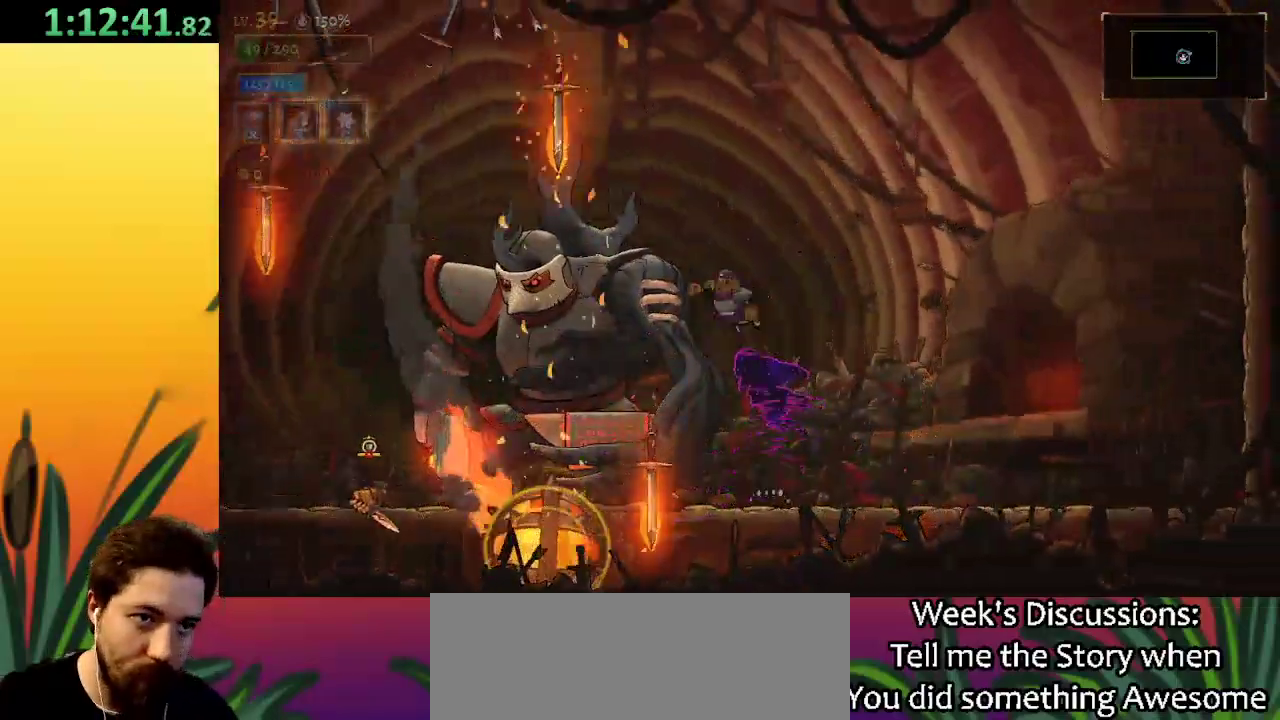
{"keys": ["x"], "events": [[67, "x", "down"], [117, "z", "up"], [167, "left", "up"]]}
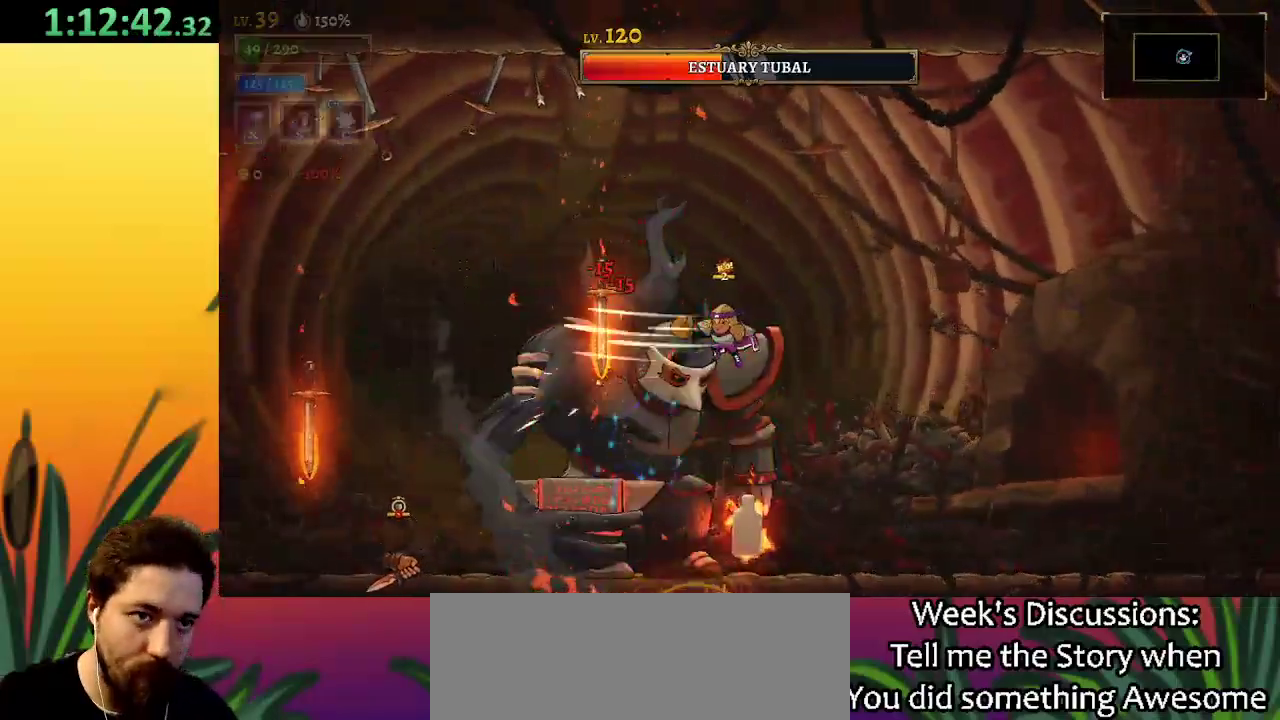
{"keys": ["x"], "events": []}
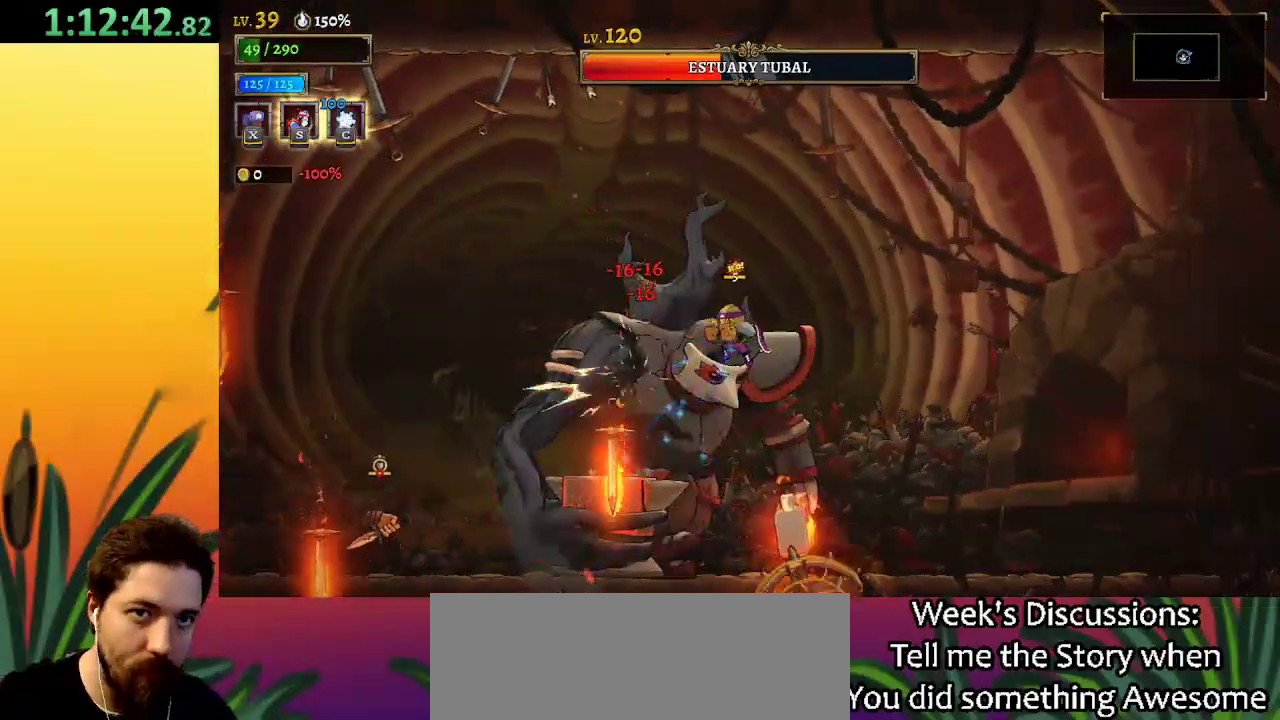
{"keys": ["x"], "events": []}
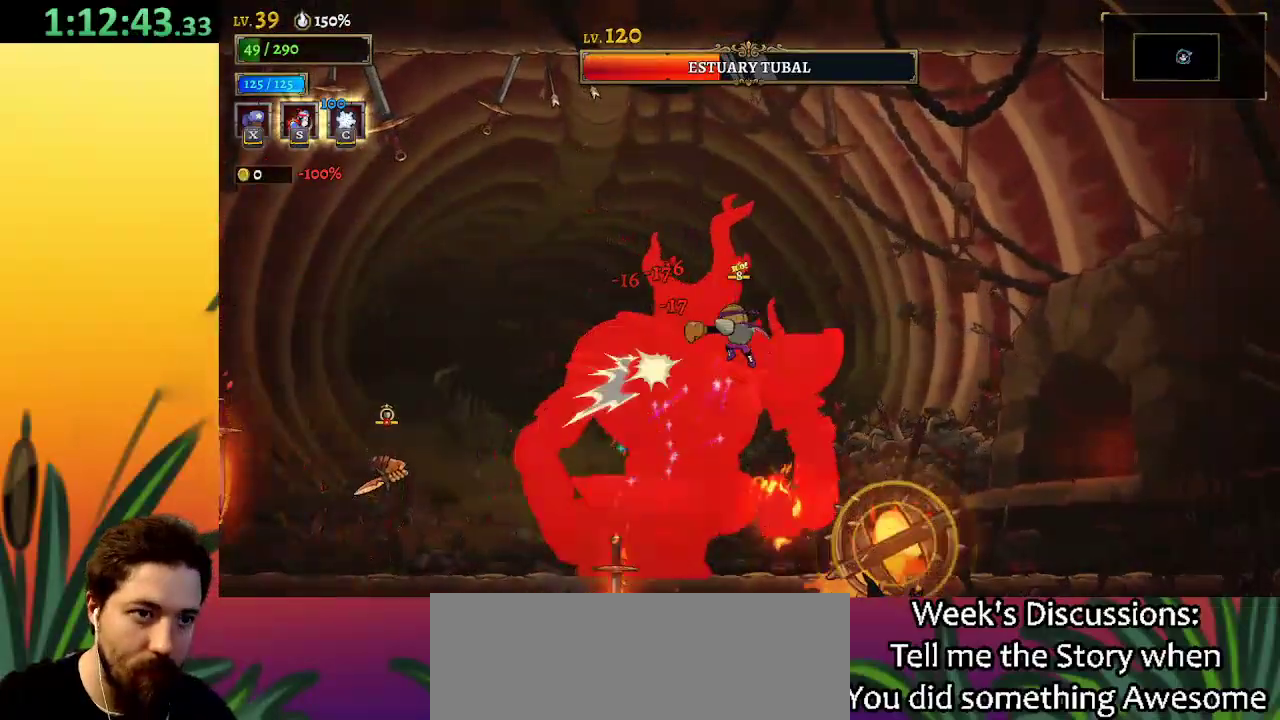
{"keys": ["x"], "events": []}
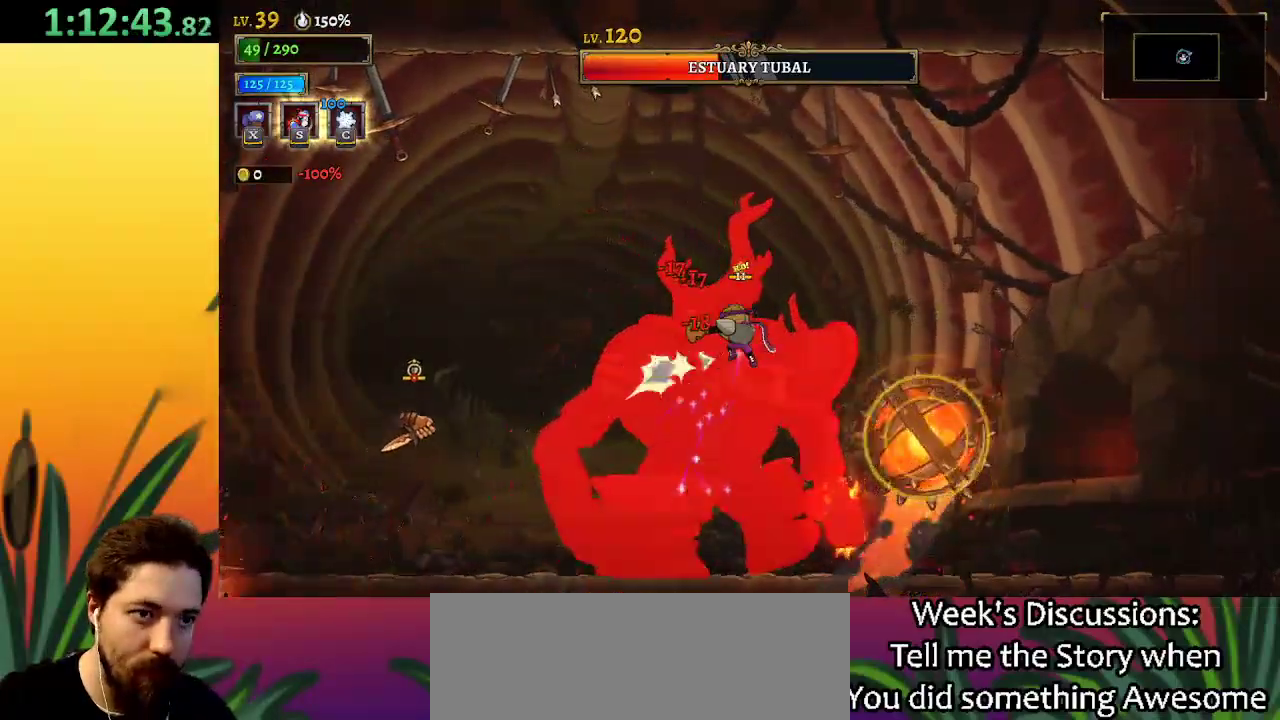
{"keys": ["x"], "events": []}
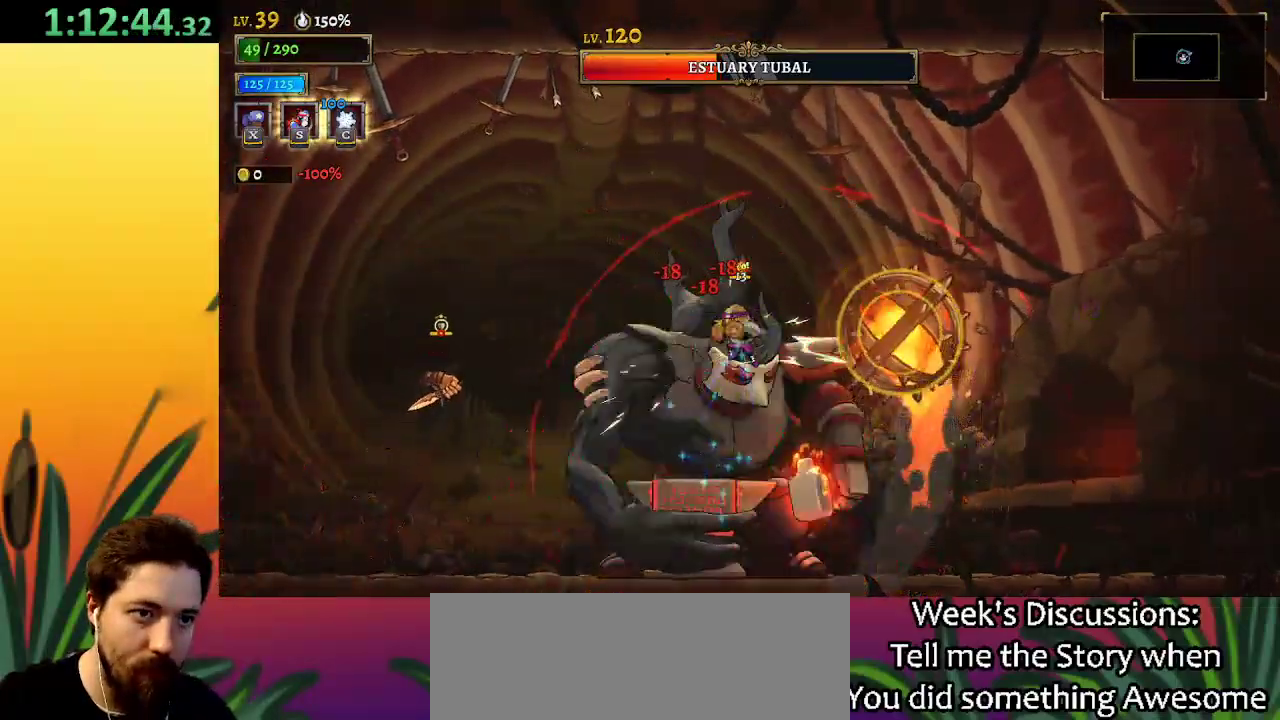
{"keys": ["left"], "events": [[234, "x", "up"], [334, "s", "down"], [417, "left", "down"], [417, "s", "up"]]}
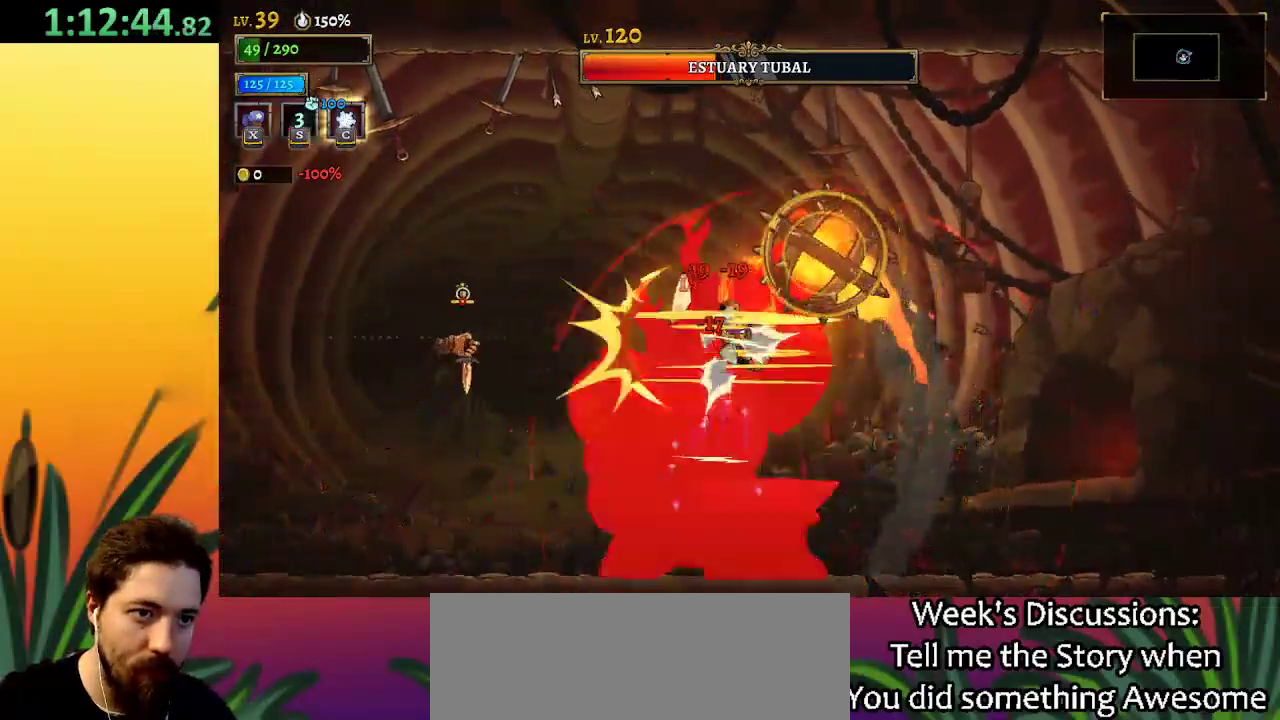
{"keys": ["left"], "events": []}
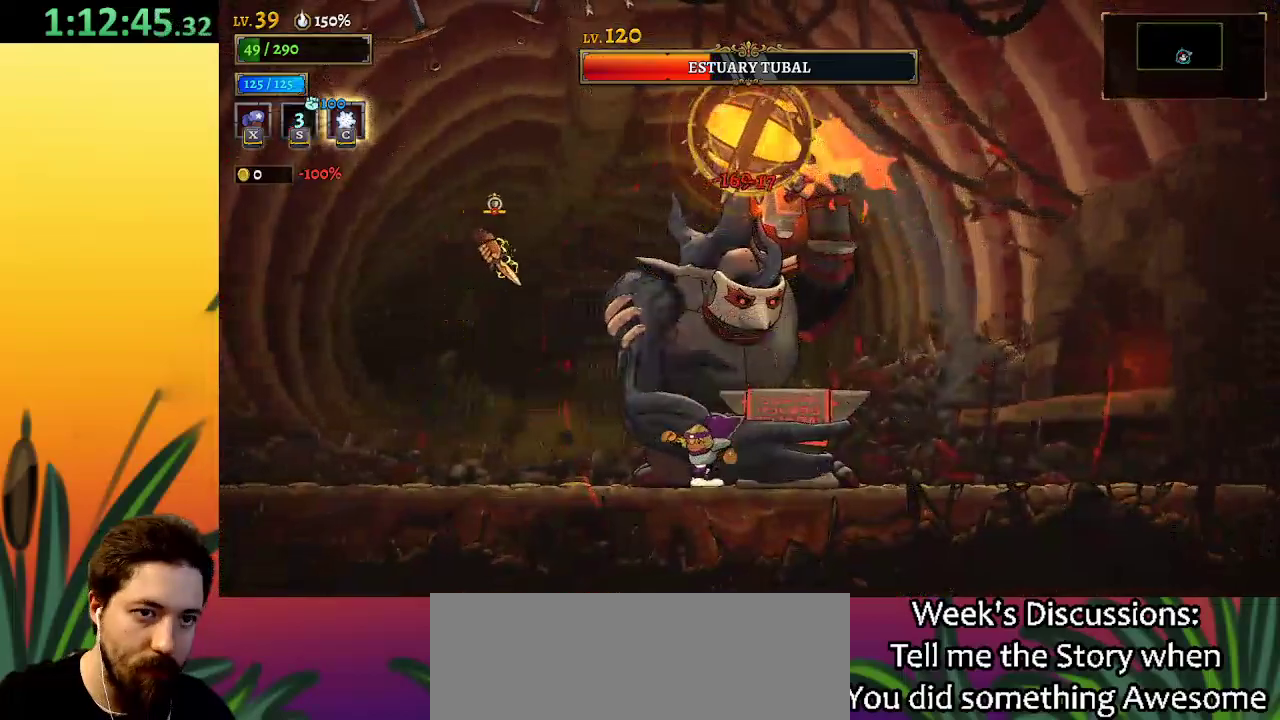
{"keys": ["left"], "events": [[67, "a", "down"], [350, "a", "up"]]}
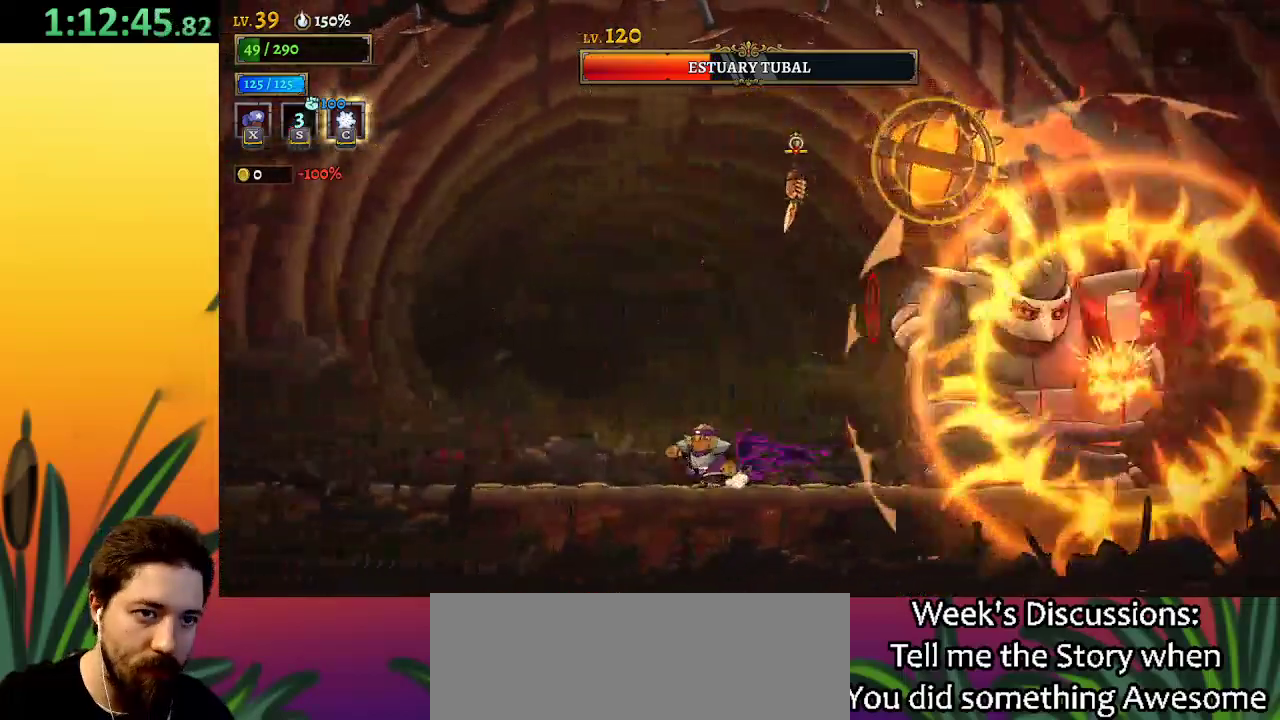
{"keys": ["left", "z"], "events": [[467, "z", "down"]]}
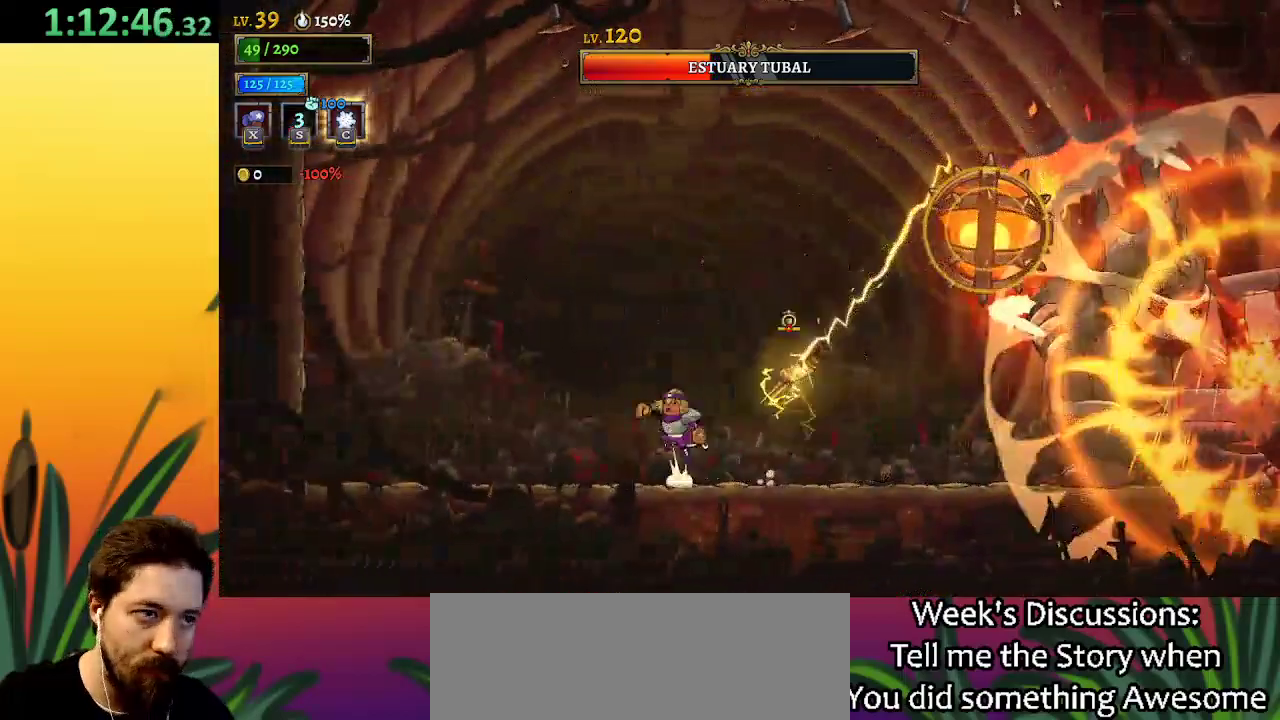
{"keys": ["right", "z"], "events": [[100, "left", "up"], [384, "z", "up"], [417, "right", "down"], [484, "z", "down"]]}
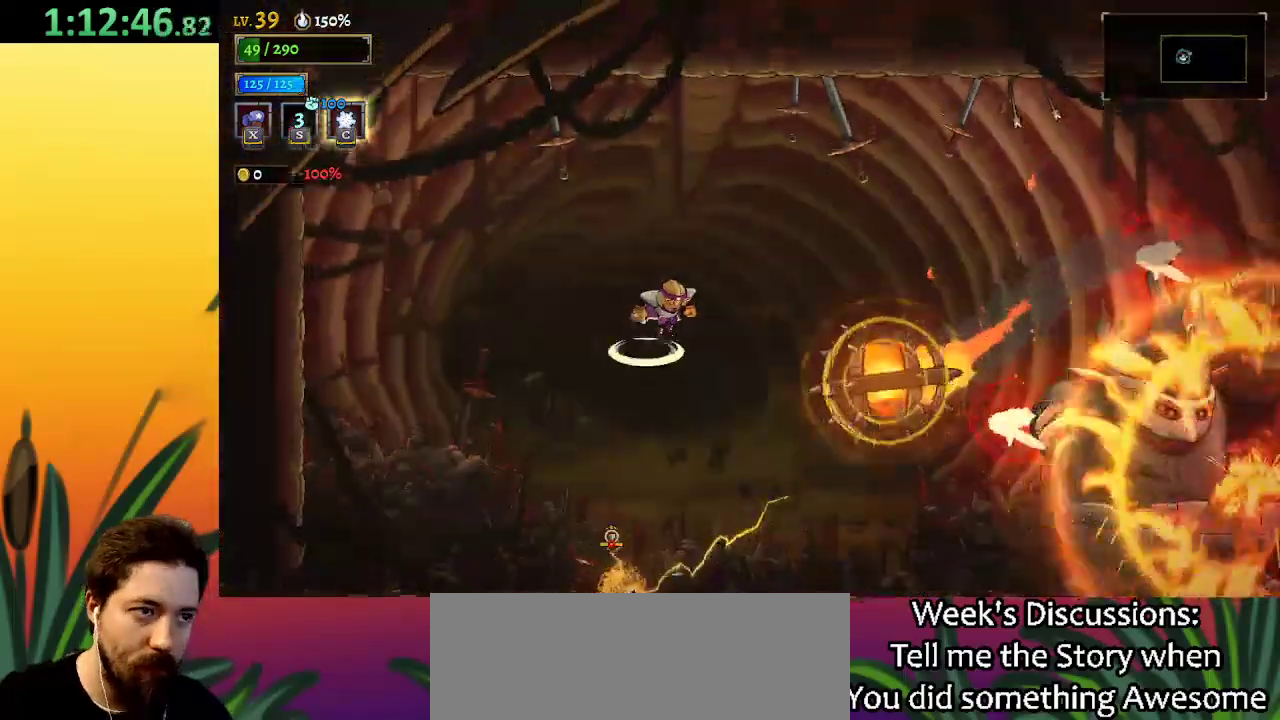
{"keys": ["right"], "events": [[117, "z", "up"], [217, "down", "down"], [434, "down", "up"]]}
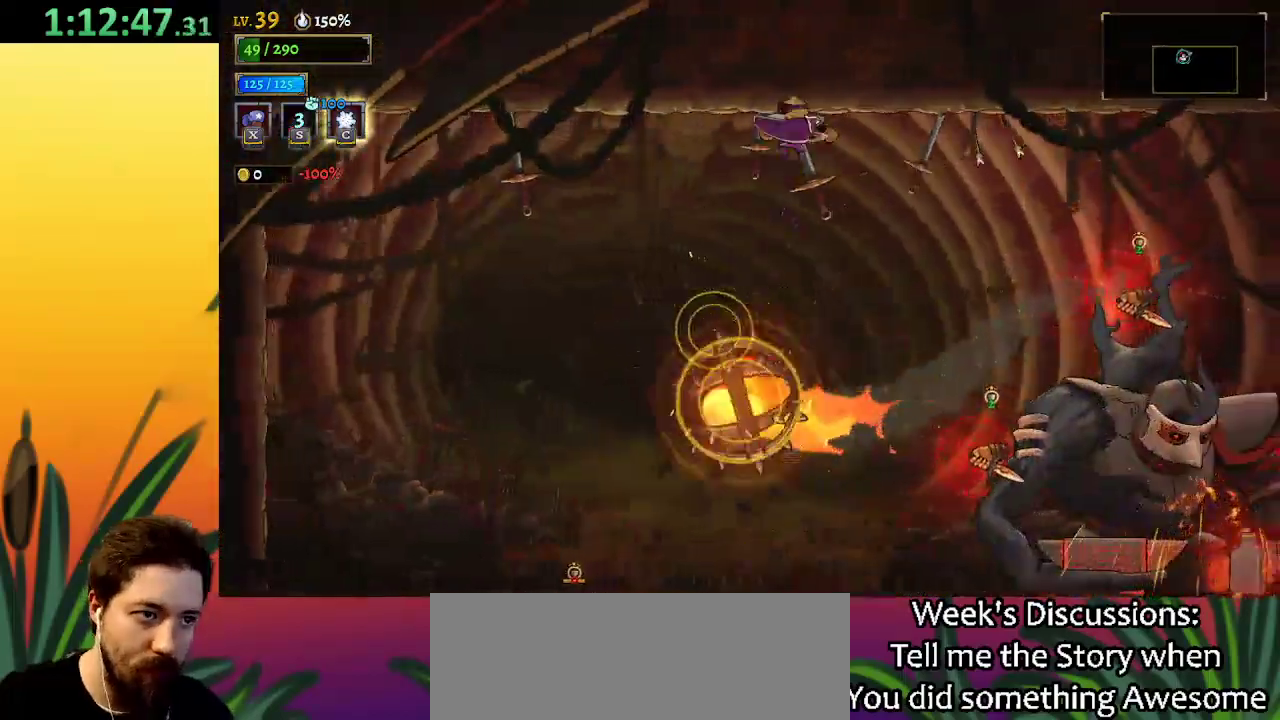
{"keys": ["right"], "events": [[134, "right", "up"], [367, "right", "down"]]}
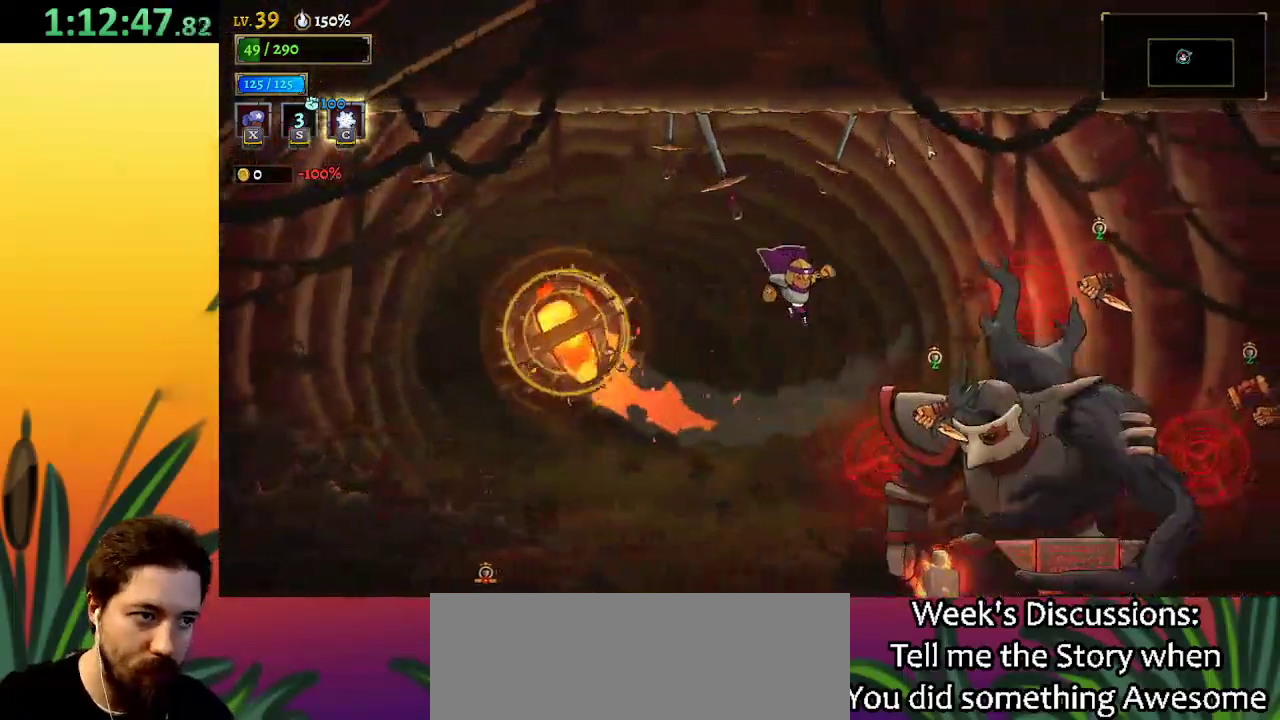
{"keys": ["right", "x"], "events": [[200, "x", "down"]]}
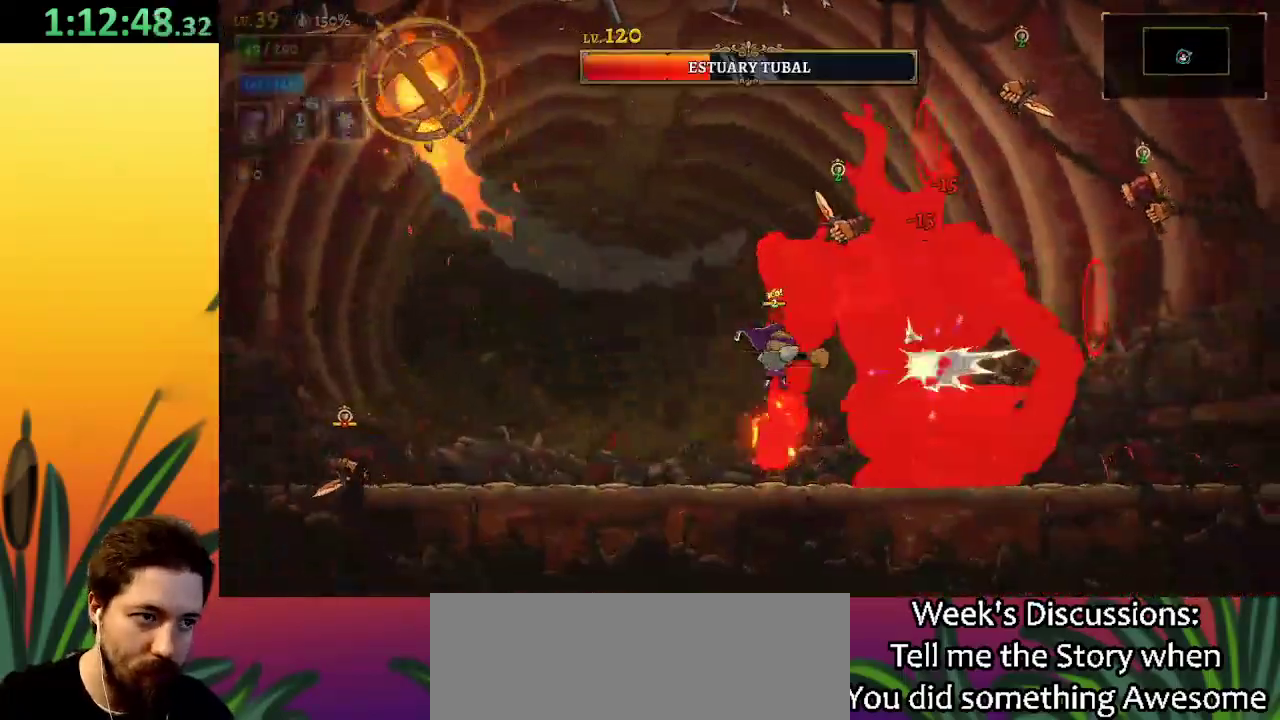
{"keys": ["right", "x"], "events": []}
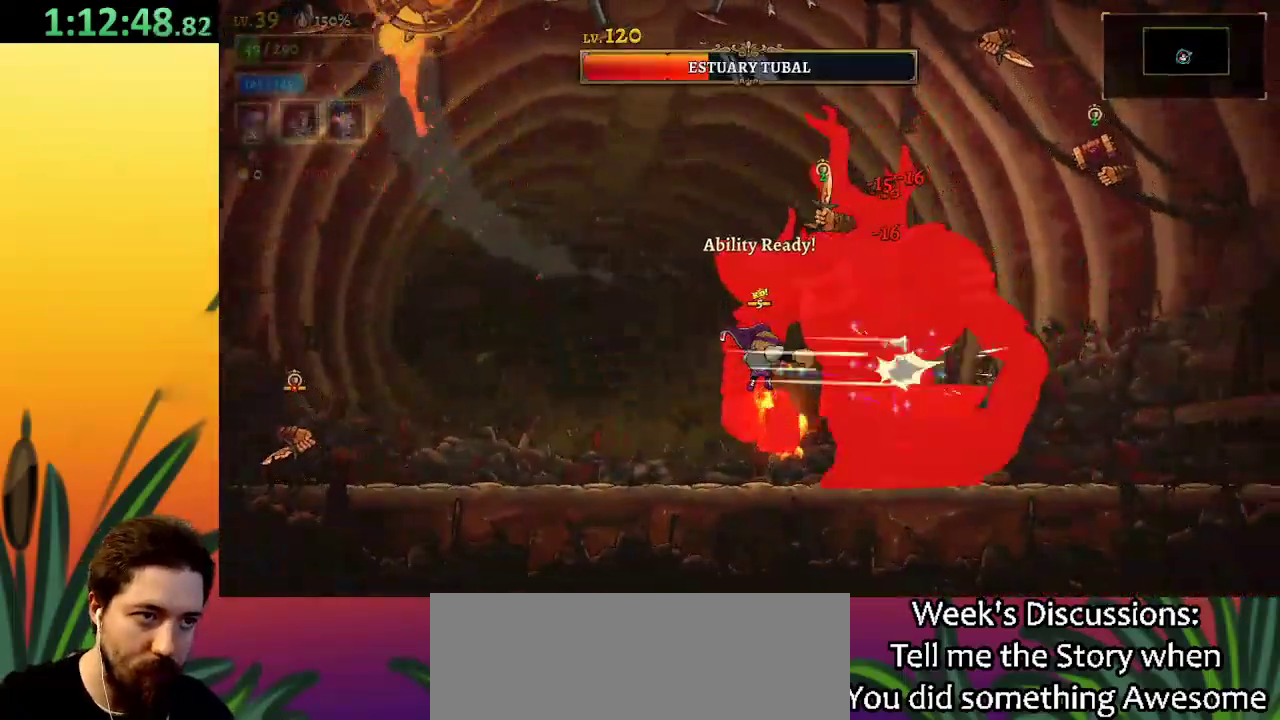
{"keys": ["down"], "events": [[84, "down", "down"], [84, "x", "up"], [317, "s", "down"], [417, "right", "up"], [417, "s", "up"]]}
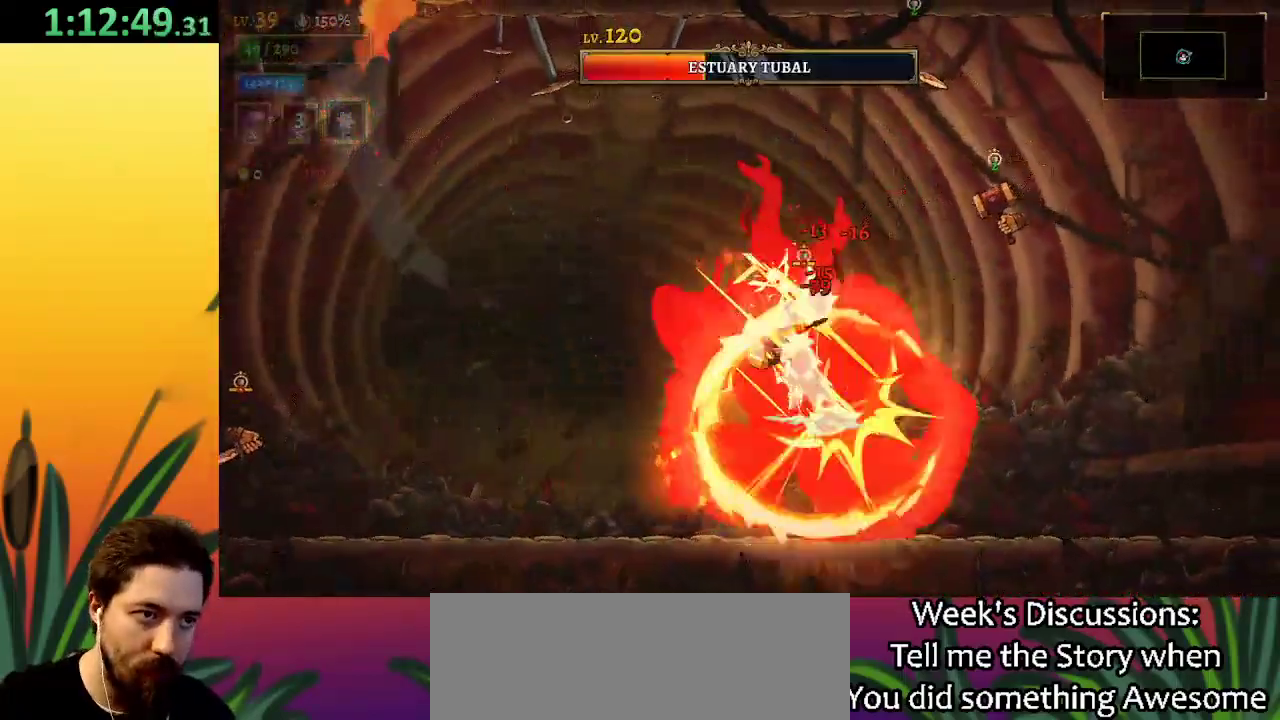
{"keys": ["x"], "events": [[200, "down", "up"], [384, "x", "down"]]}
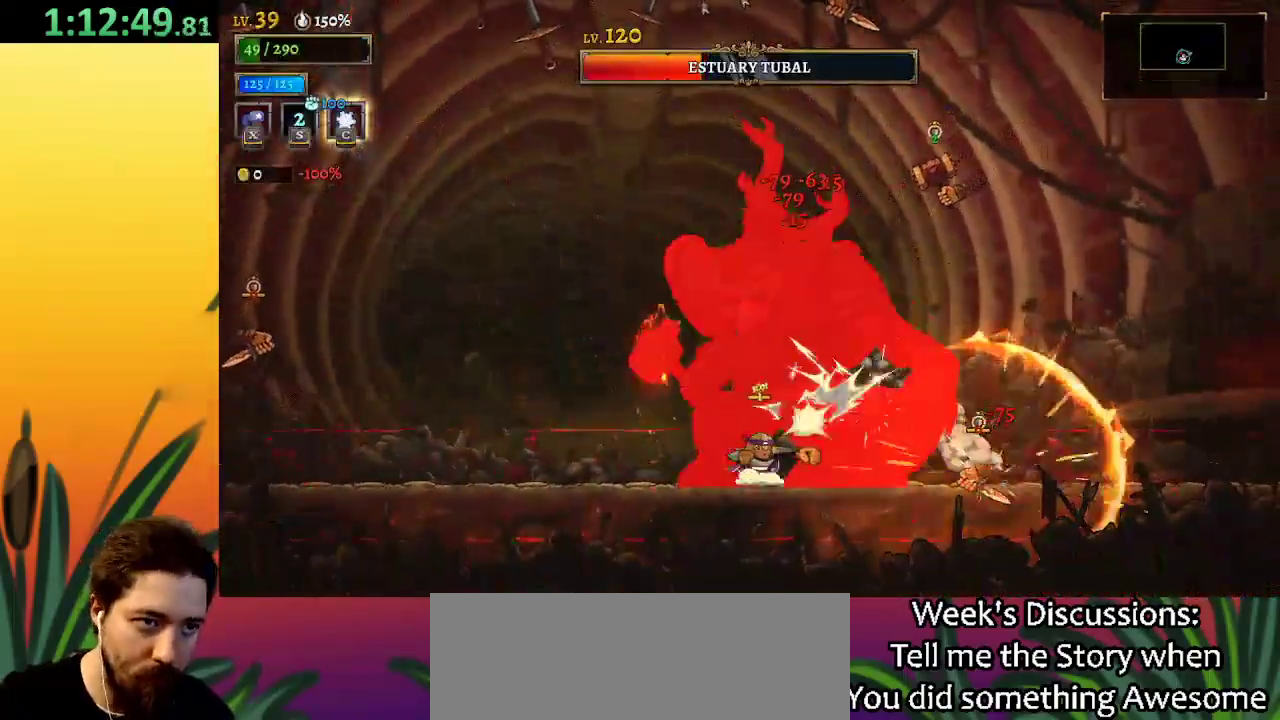
{"keys": ["x"], "events": []}
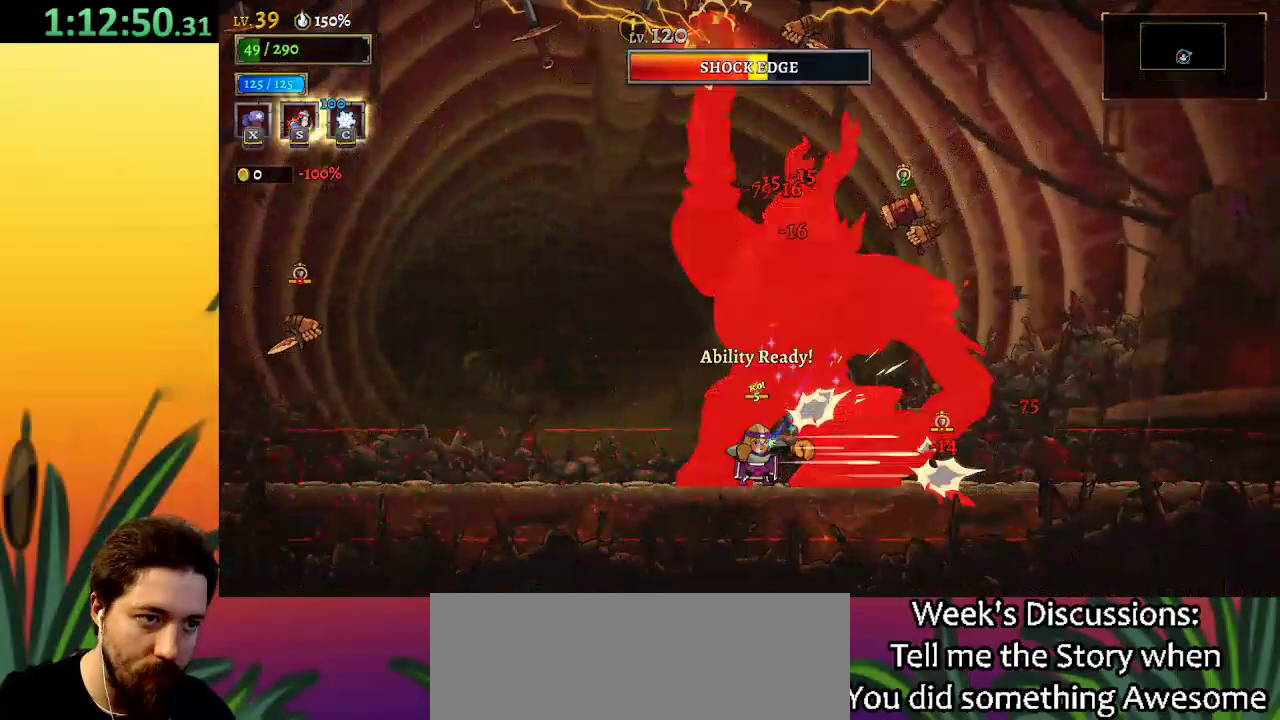
{"keys": ["z"], "events": [[134, "x", "up"], [267, "z", "down"]]}
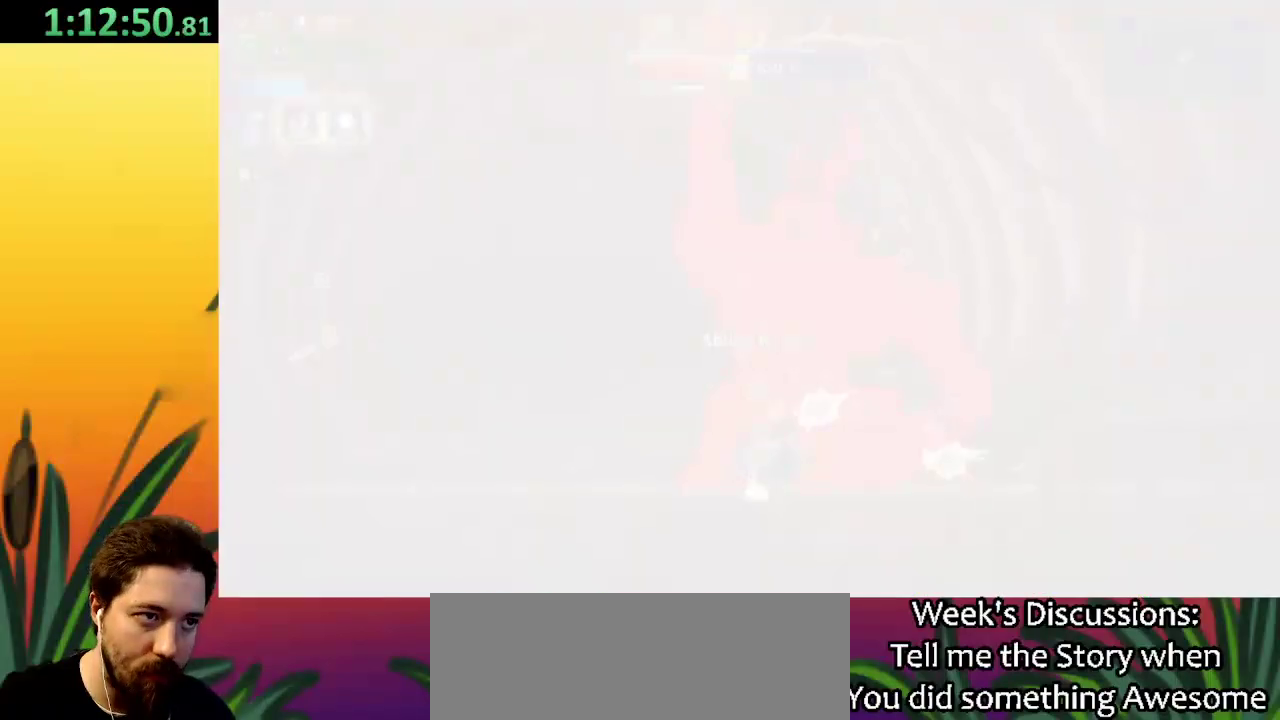
{"keys": [], "events": [[284, "z", "up"]]}
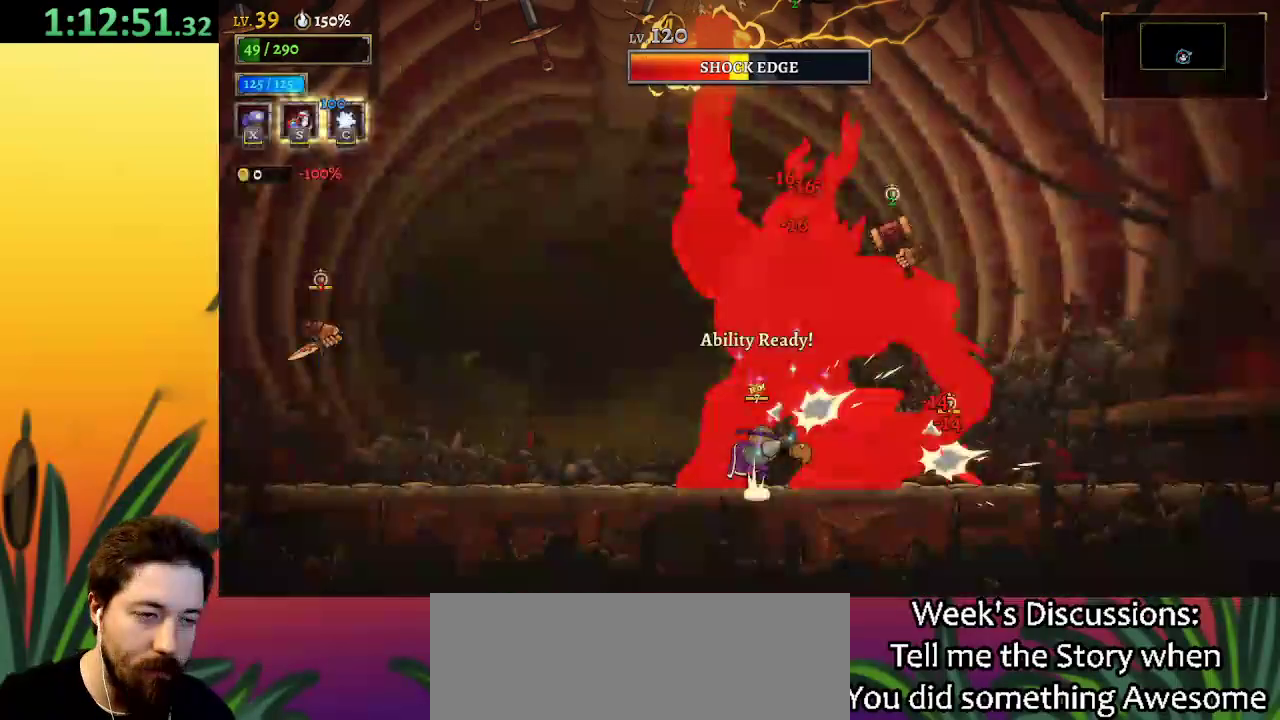
{"keys": ["a", "left"], "events": [[300, "a", "down"], [300, "left", "down"]]}
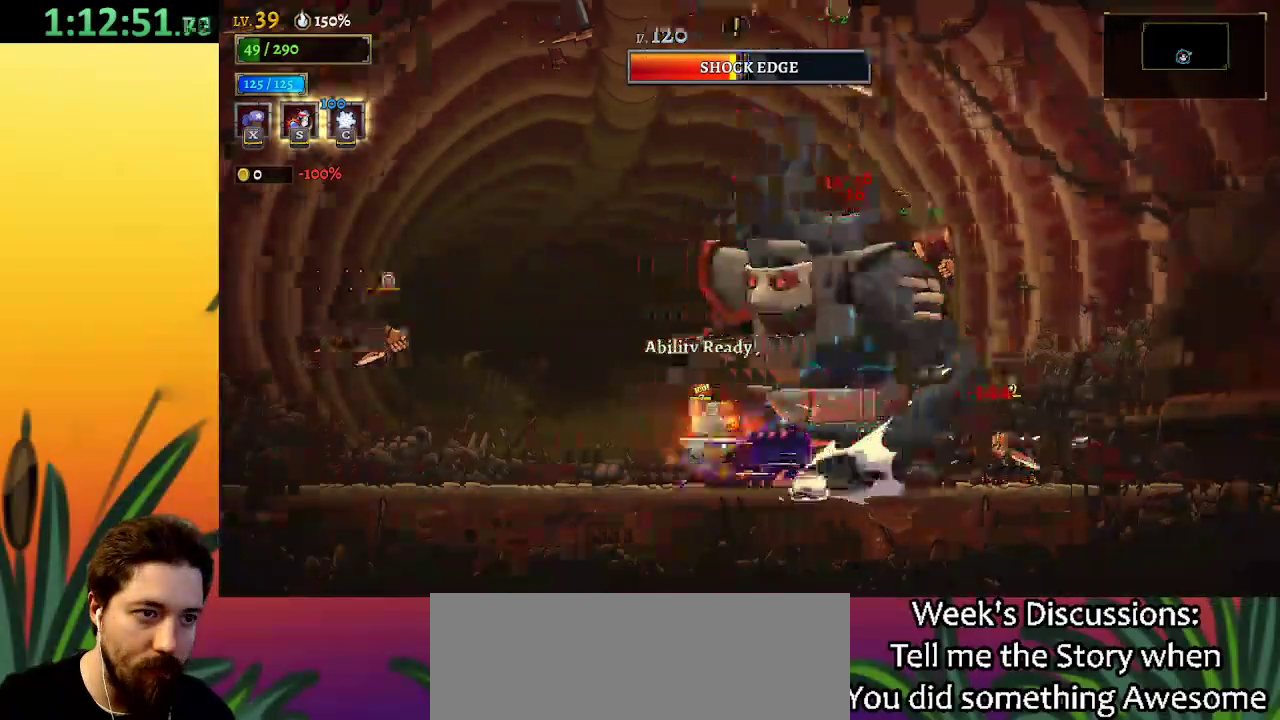
{"keys": ["x", "z"], "events": [[184, "a", "up"], [284, "z", "down"], [317, "x", "down"], [367, "left", "up"]]}
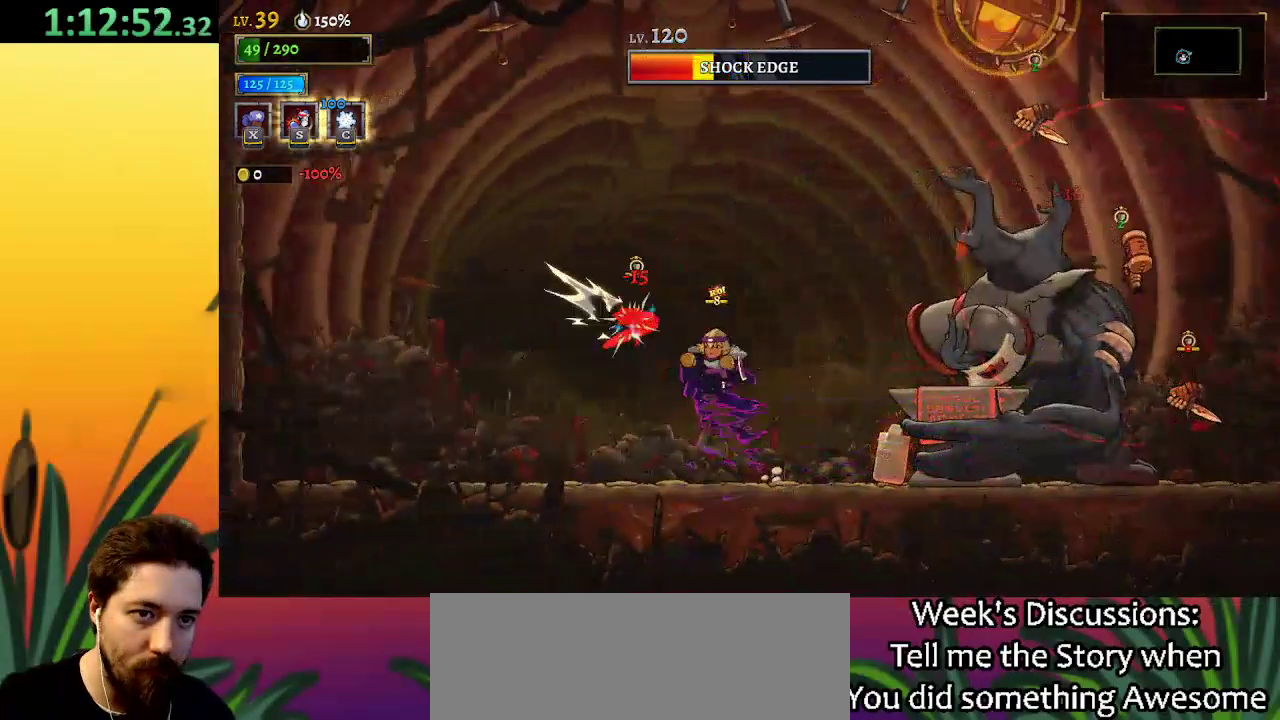
{"keys": ["right"], "events": [[150, "z", "up"], [434, "x", "up"], [484, "right", "down"]]}
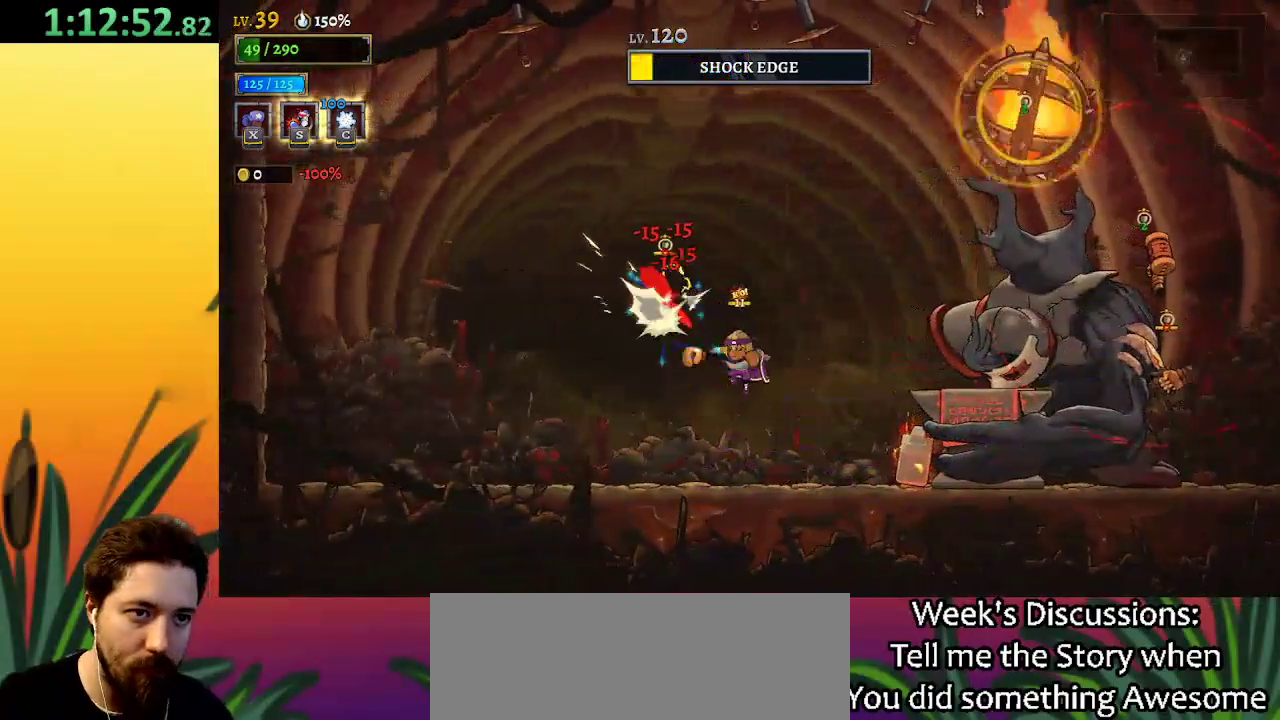
{"keys": [], "events": [[34, "s", "down"], [67, "s", "up"], [217, "right", "up"]]}
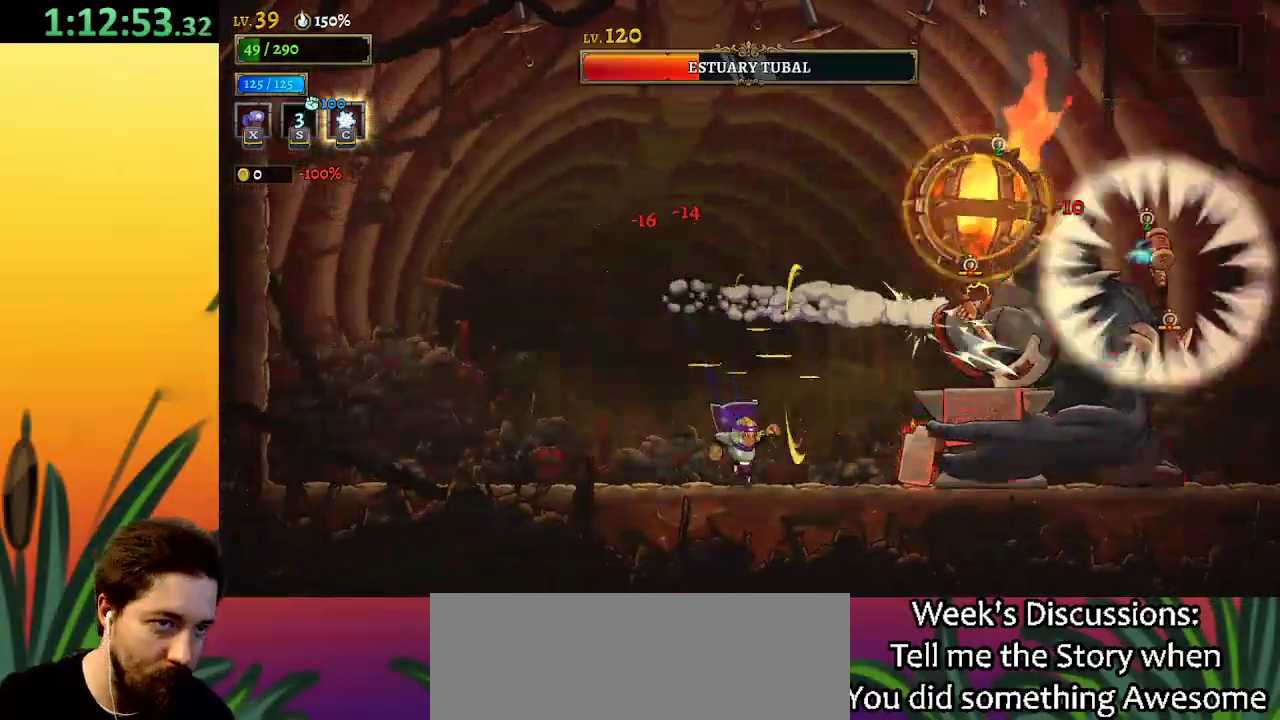
{"keys": ["left"], "events": [[184, "left", "down"]]}
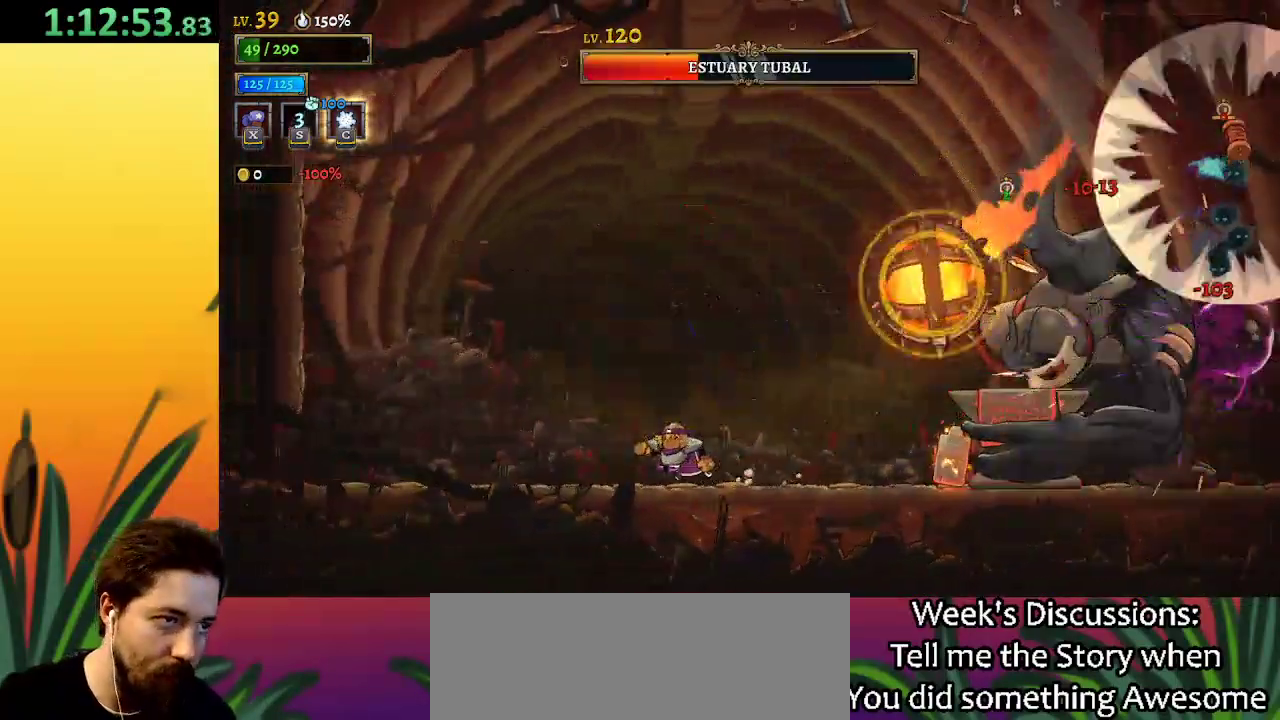
{"keys": [], "events": [[434, "left", "up"]]}
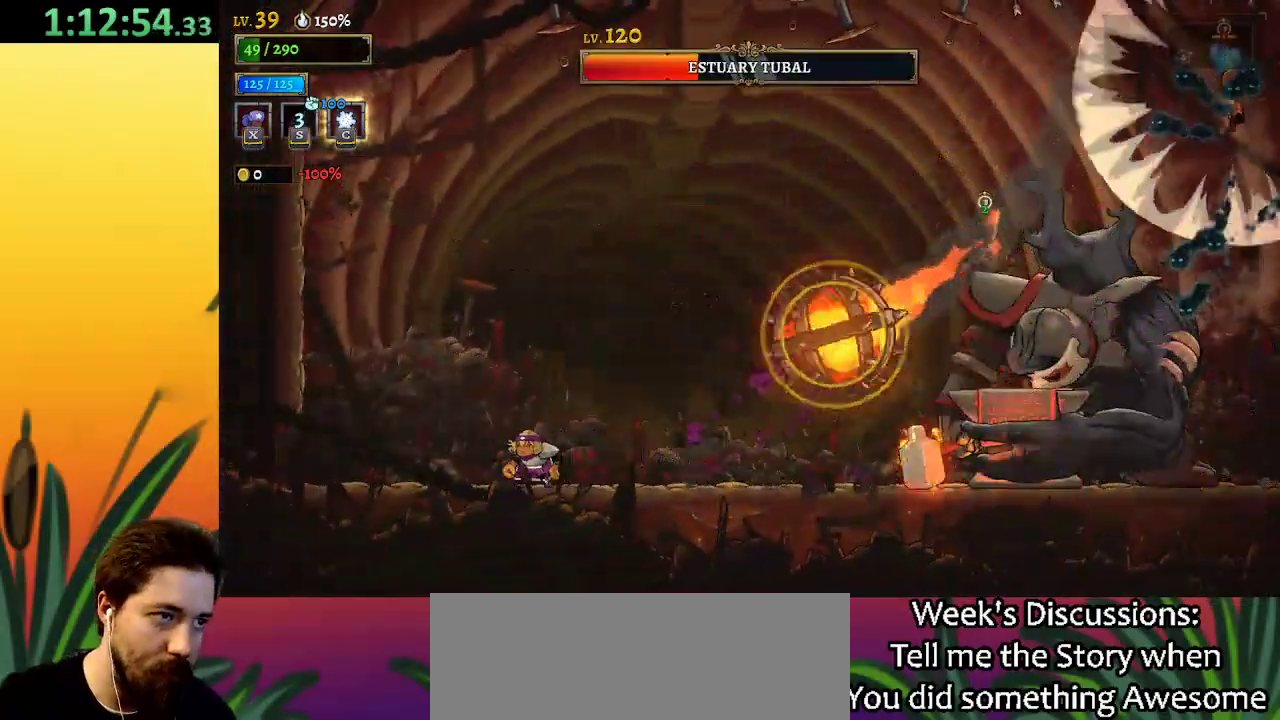
{"keys": ["right", "z"], "events": [[100, "left", "down"], [284, "left", "up"], [367, "z", "down"], [467, "right", "down"]]}
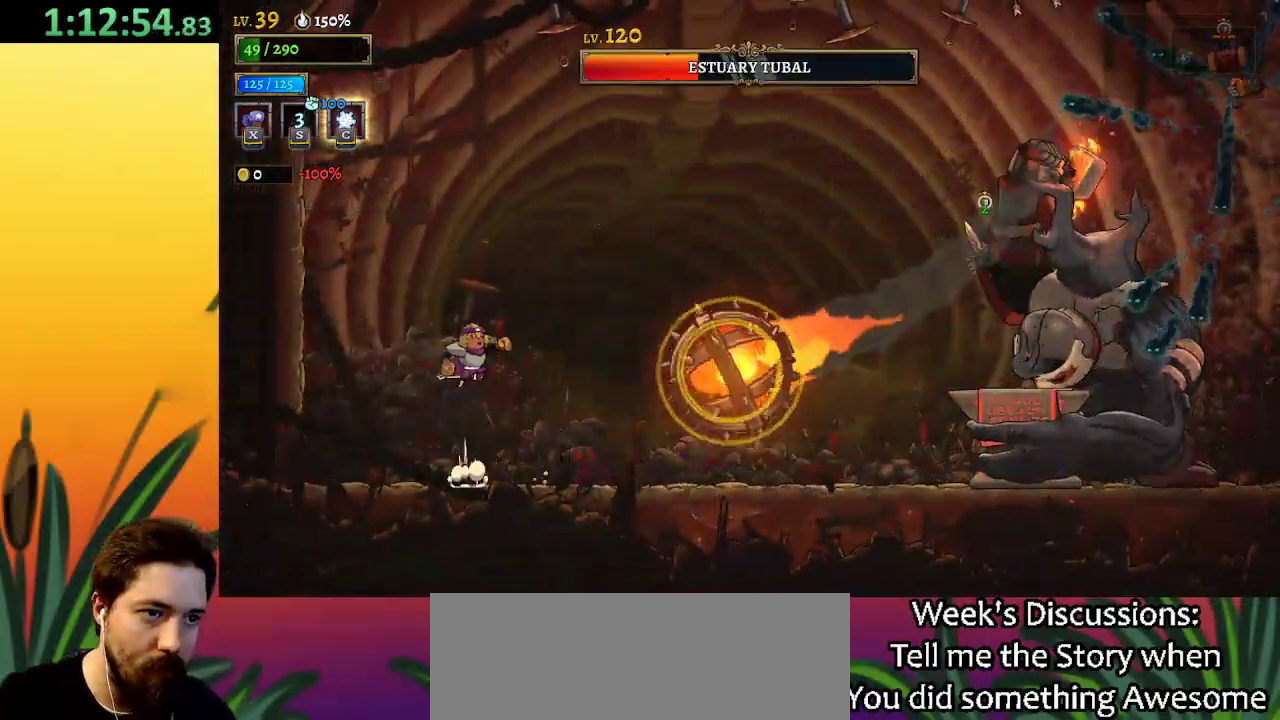
{"keys": ["right"], "events": [[117, "z", "up"], [167, "down", "down"], [317, "down", "up"]]}
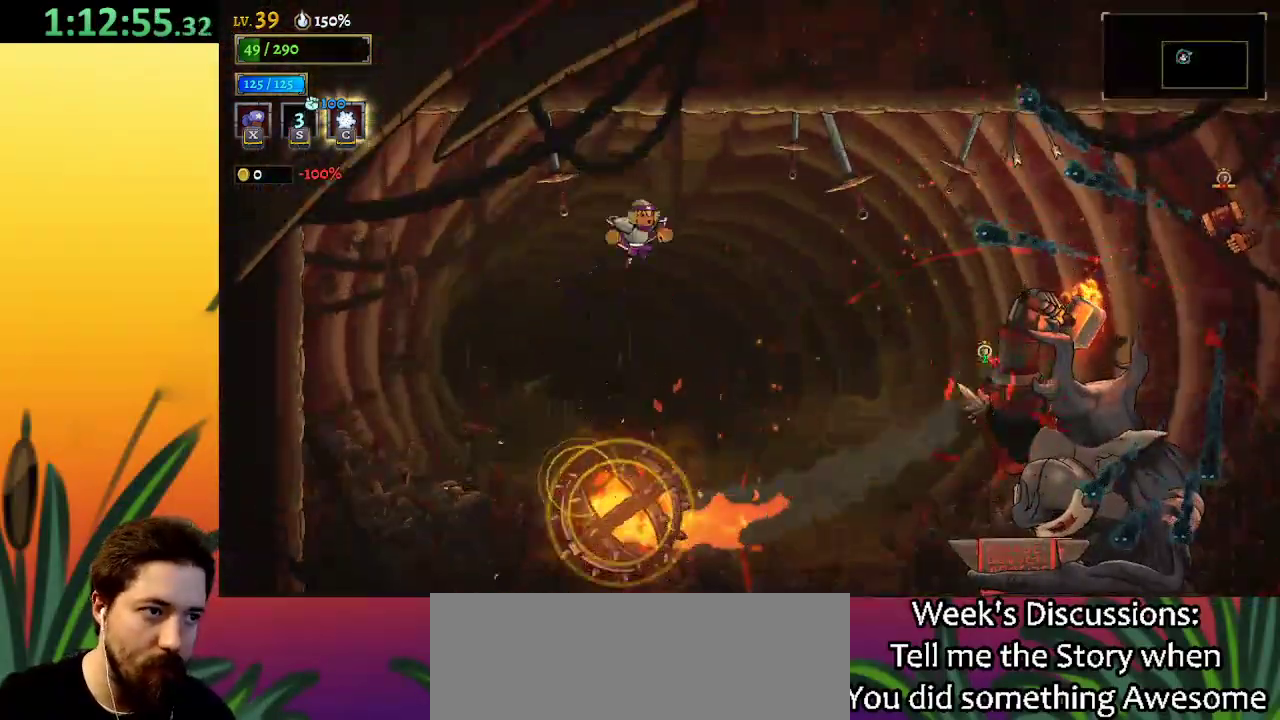
{"keys": [], "events": [[50, "right", "up"], [284, "left", "down"], [417, "left", "up"]]}
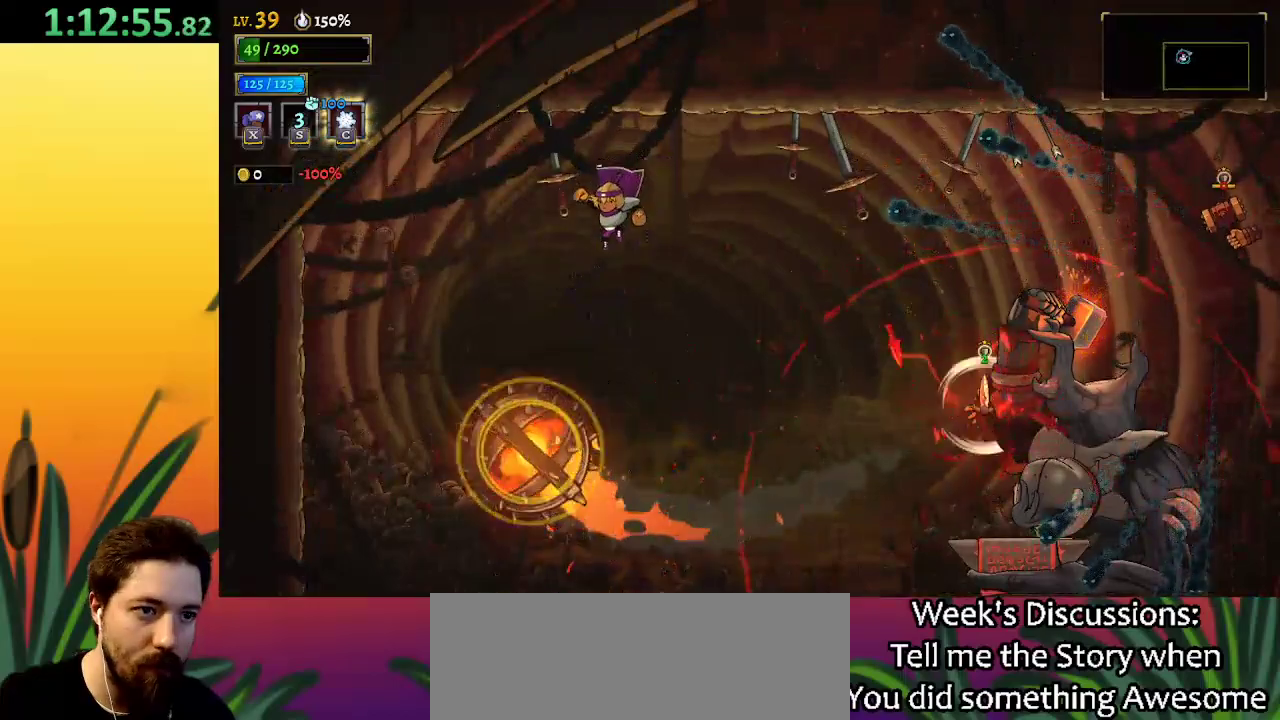
{"keys": ["left"], "events": [[100, "right", "down"], [200, "right", "up"], [284, "left", "down"]]}